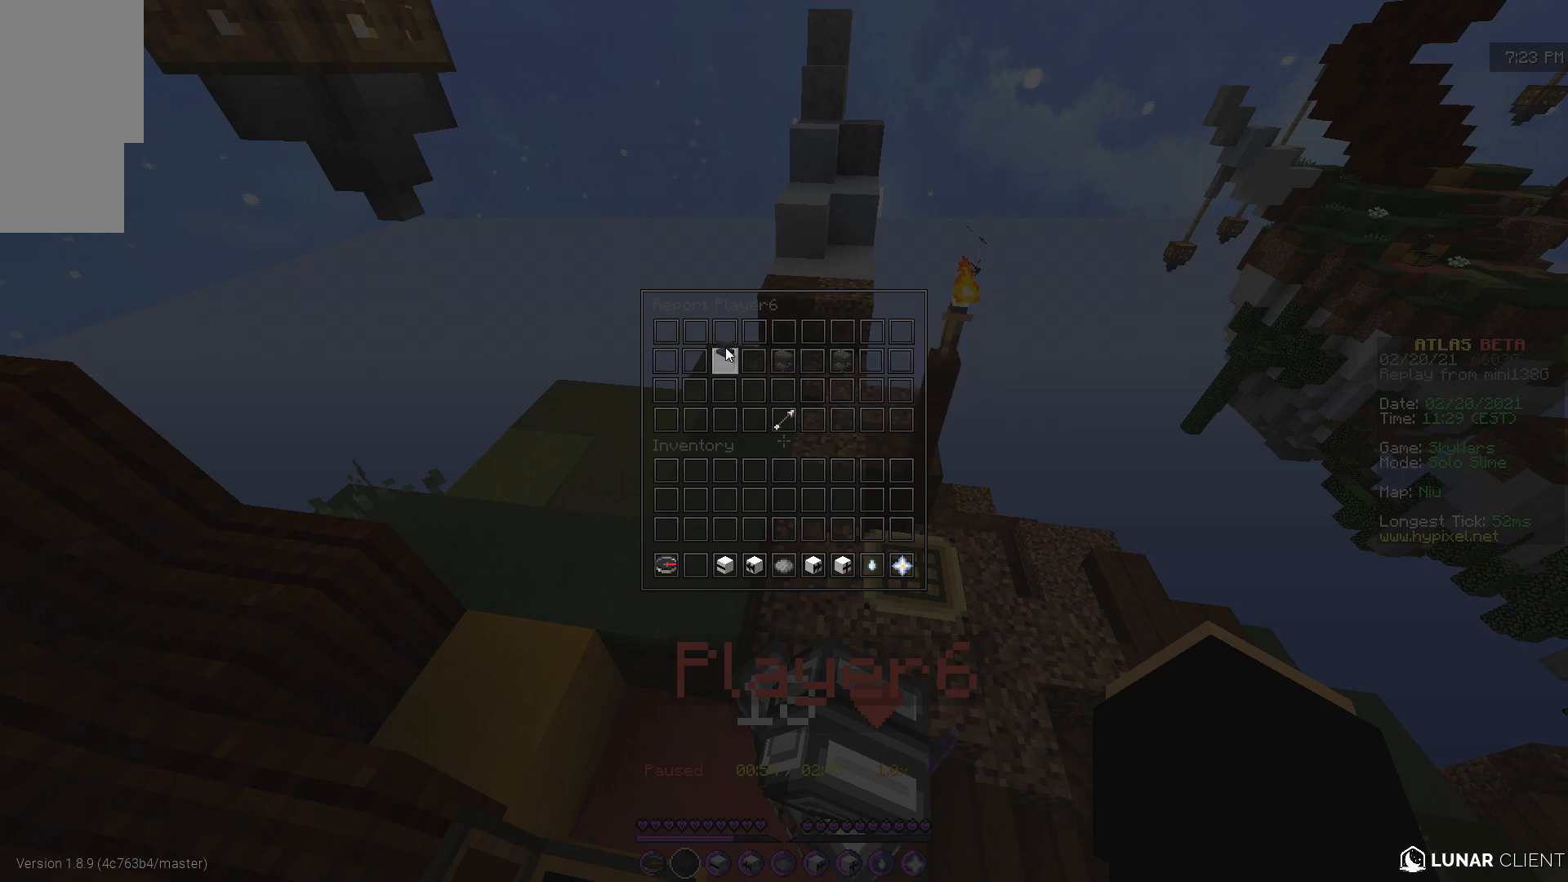
Gameplay with keyboard and mouse; each line is a JSON object with the keys and mouse buttons held at the frame after it. "events" lists presses ("down") and releases ("up") of "d", "q", "s", "z", "mouse_left" and "mouse_right" between this image and that frame as [ms after this image, input, new state], when the widget could be followed in between. "mouse_left", "mouse_right" = the "left", "right" buttons of the "mouse" list. No other keys are recorded. Fast repeated clicks can show as one long hold. Mouse movement is not recorded.
{"keys": ["z"], "mouse": [], "events": [[401, "z", "down"]]}
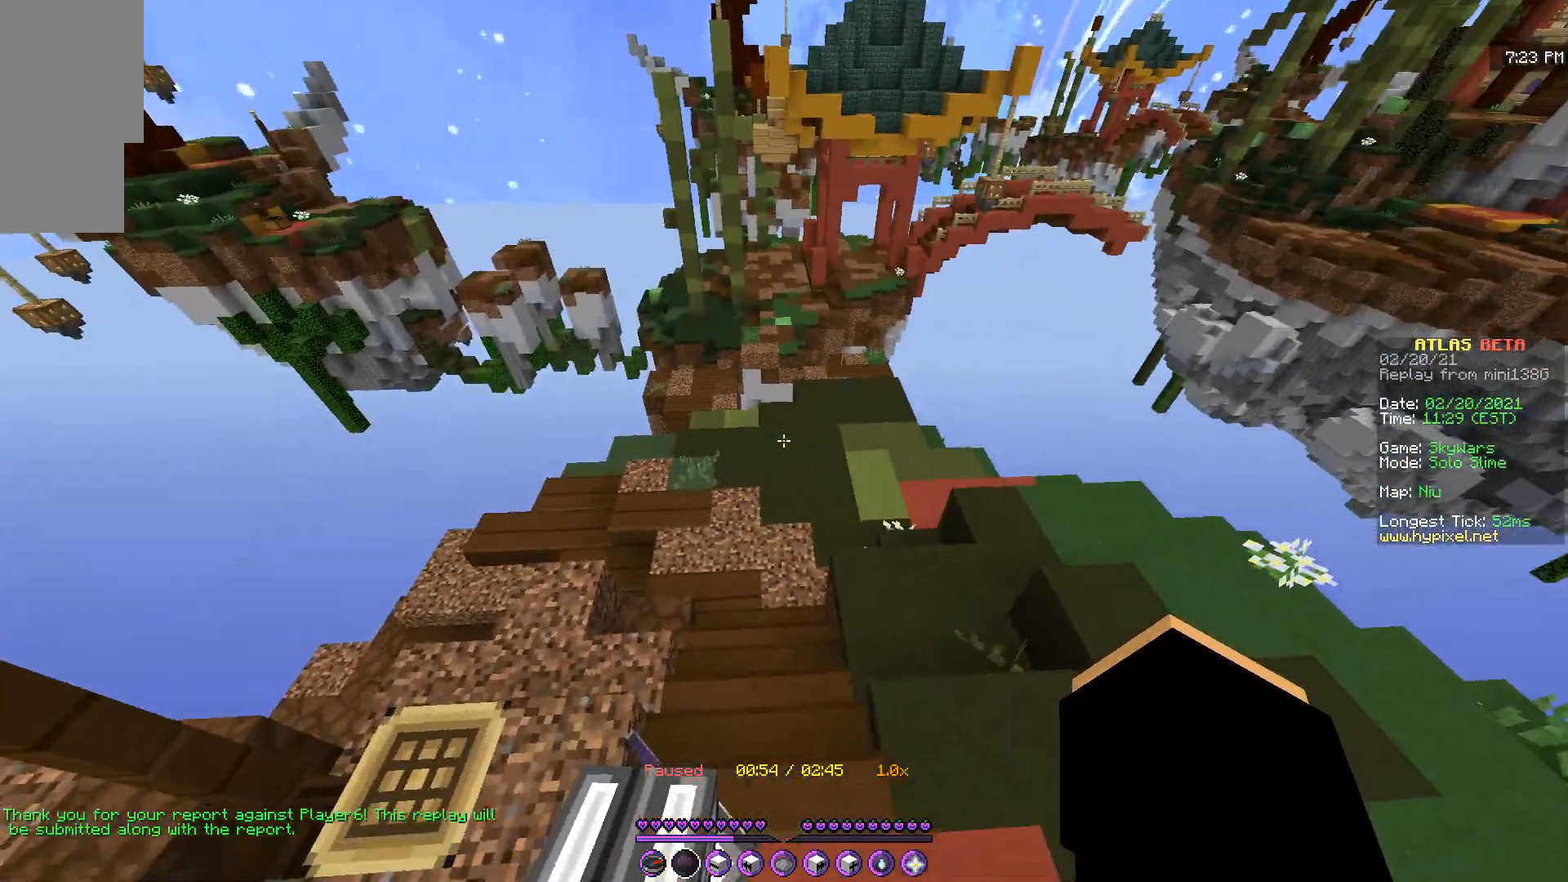
{"keys": ["q"], "mouse": [], "events": [[17, "q", "down"], [267, "z", "up"]]}
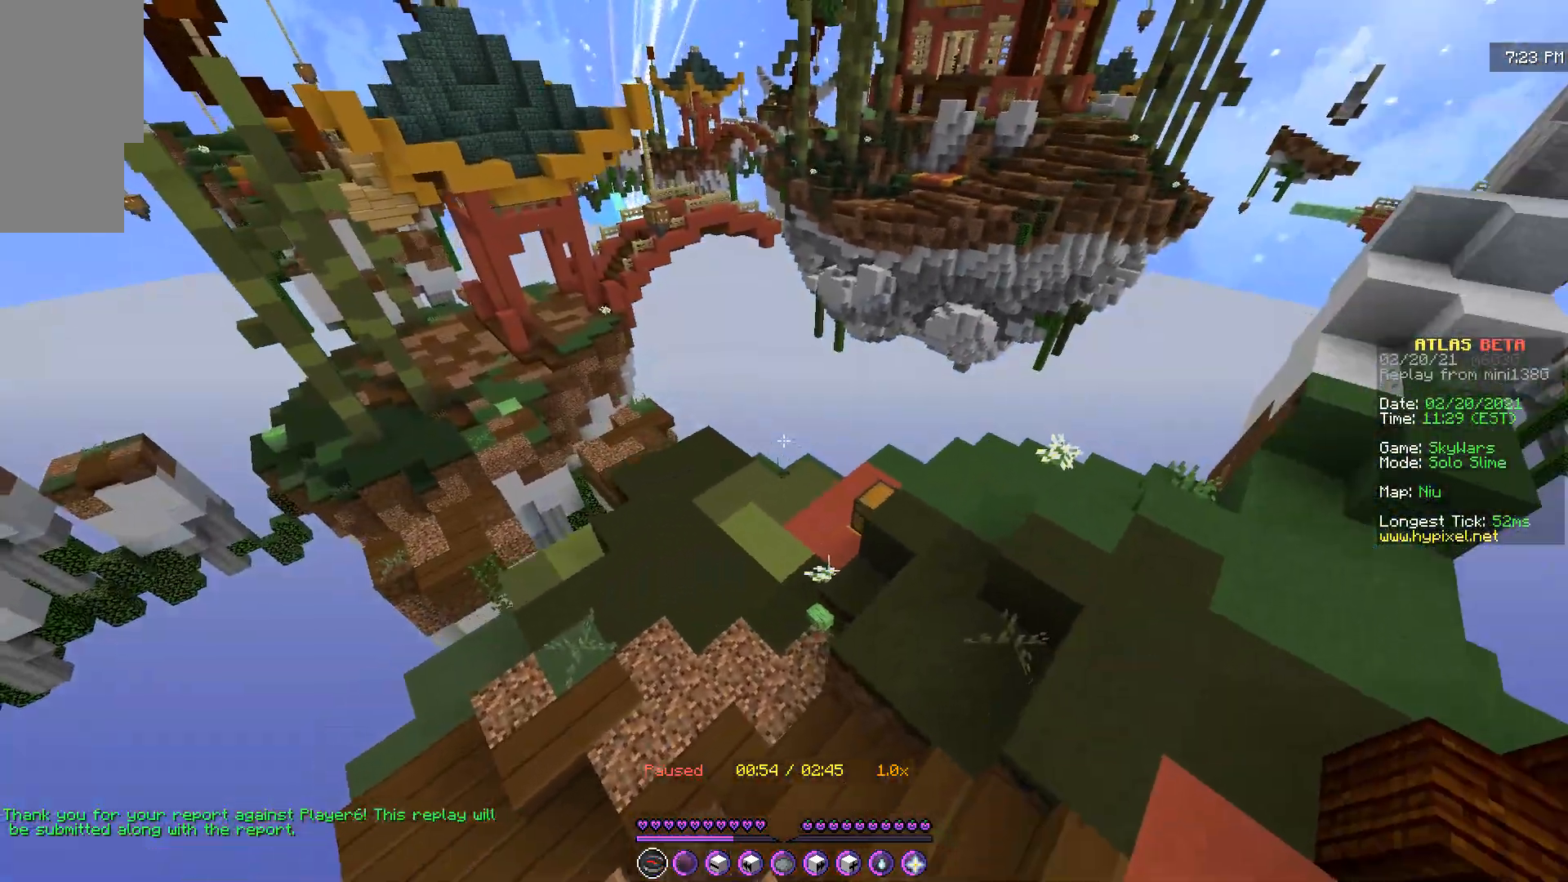
{"keys": [], "mouse": [], "events": [[201, "z", "down"], [434, "q", "up"], [434, "z", "up"]]}
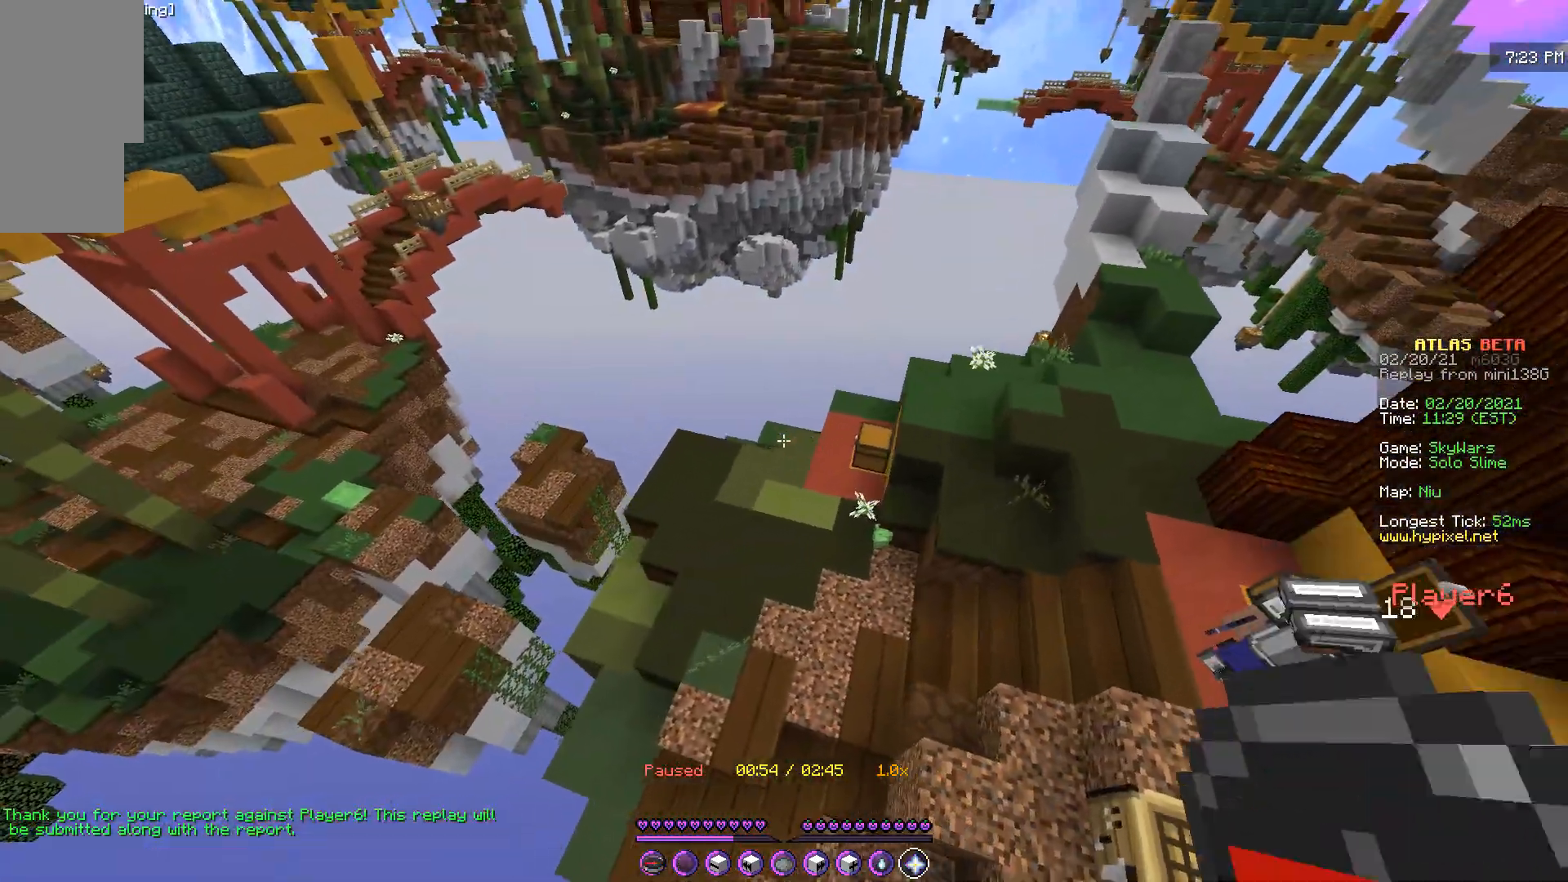
{"keys": [], "mouse": [], "events": [[217, "s", "down"], [467, "s", "up"]]}
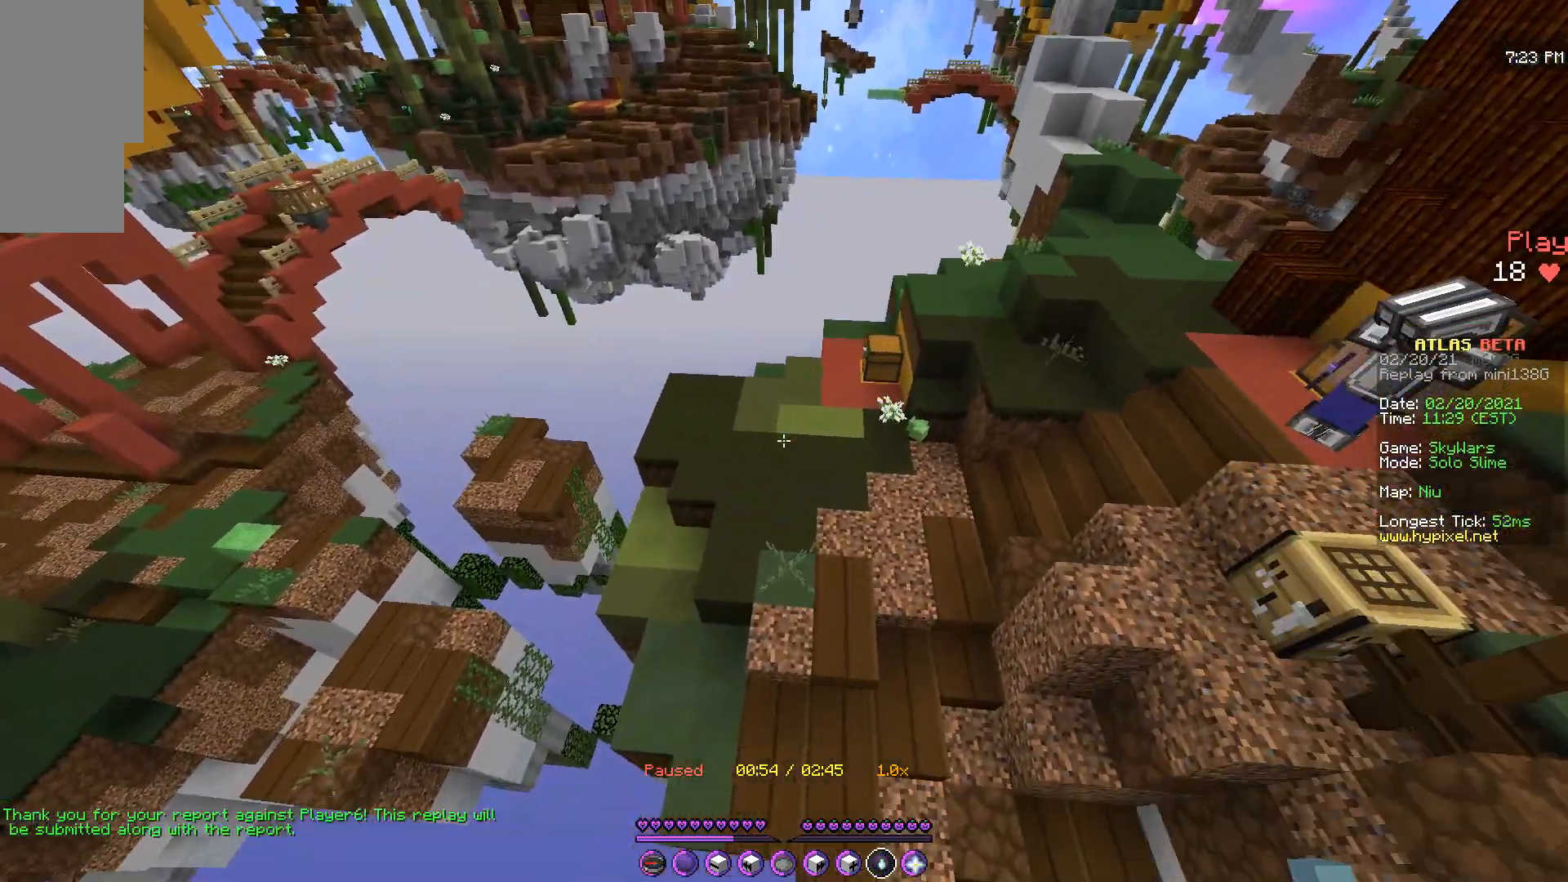
{"keys": ["q", "z"], "mouse": [], "events": [[217, "z", "down"], [250, "mouse_right", "down"], [350, "q", "down"], [400, "mouse_right", "up"]]}
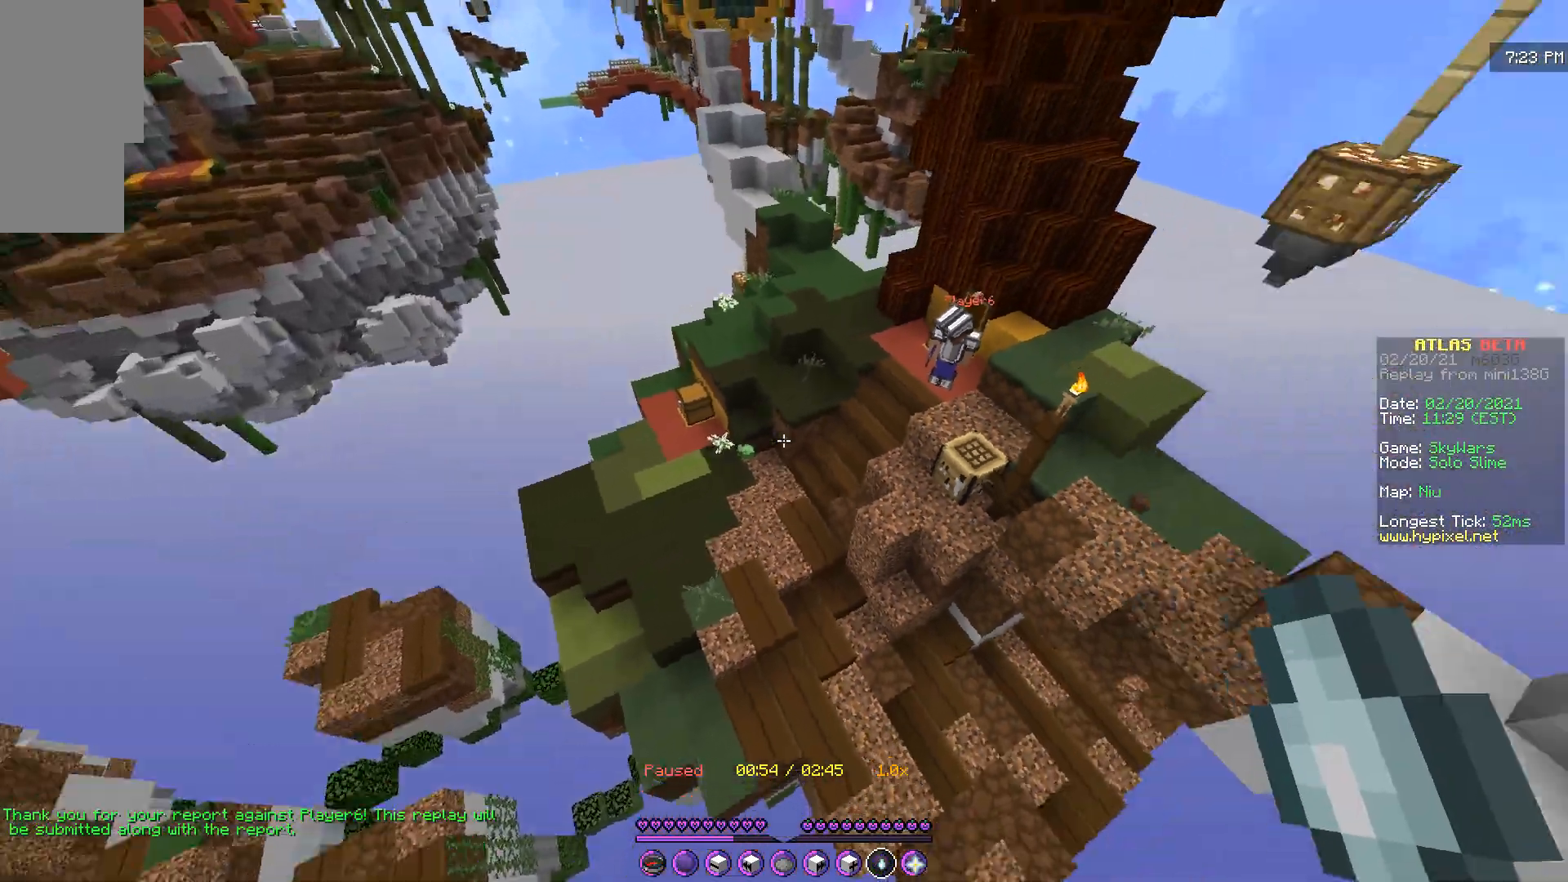
{"keys": [], "mouse": [], "events": [[117, "z", "up"], [167, "q", "up"]]}